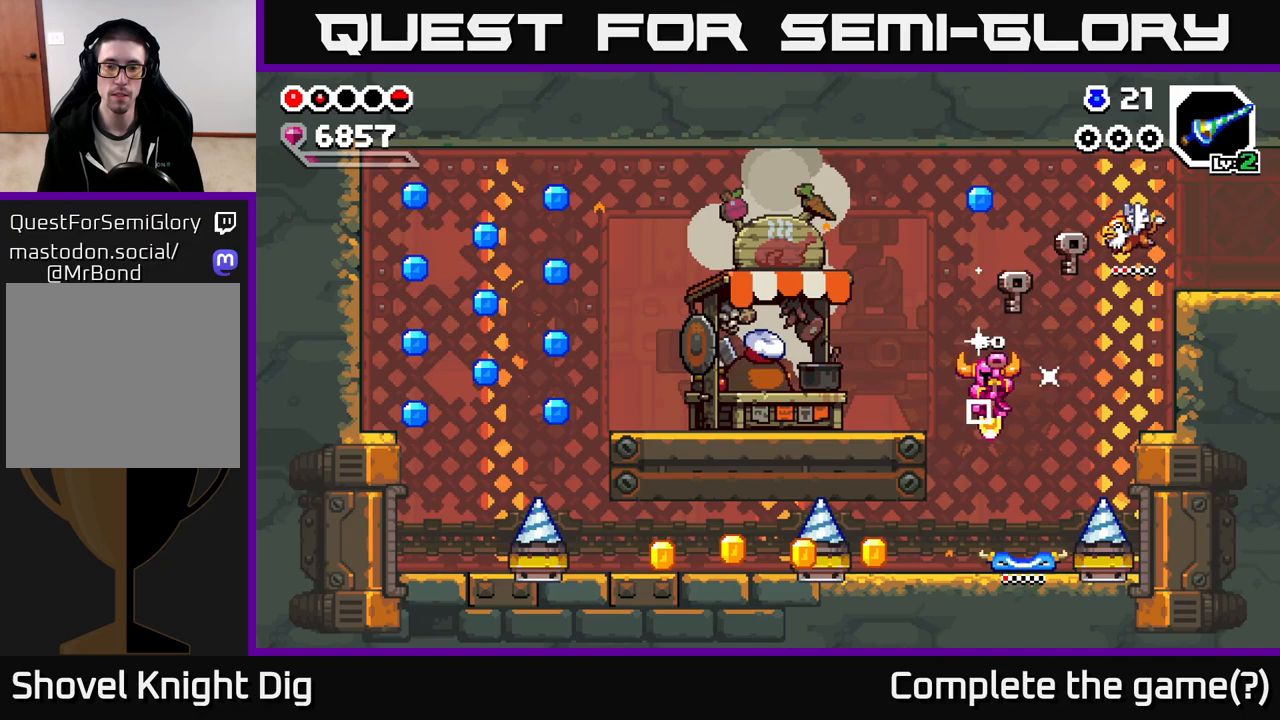
Gameplay with a controller (Xbox layout); each line is a JSON object with the inputs held at the frame after it. "events" lists button and stick changes between this image and that frame as [ms after this image, input, new state], when the widget could be followed in between.
{"buttons": ["A"], "left_stick": "left", "right_stick": "center", "events": [[17, "left_stick", "left"], [267, "left_stick", "right"], [367, "A", "down"], [450, "left_stick", "left"]]}
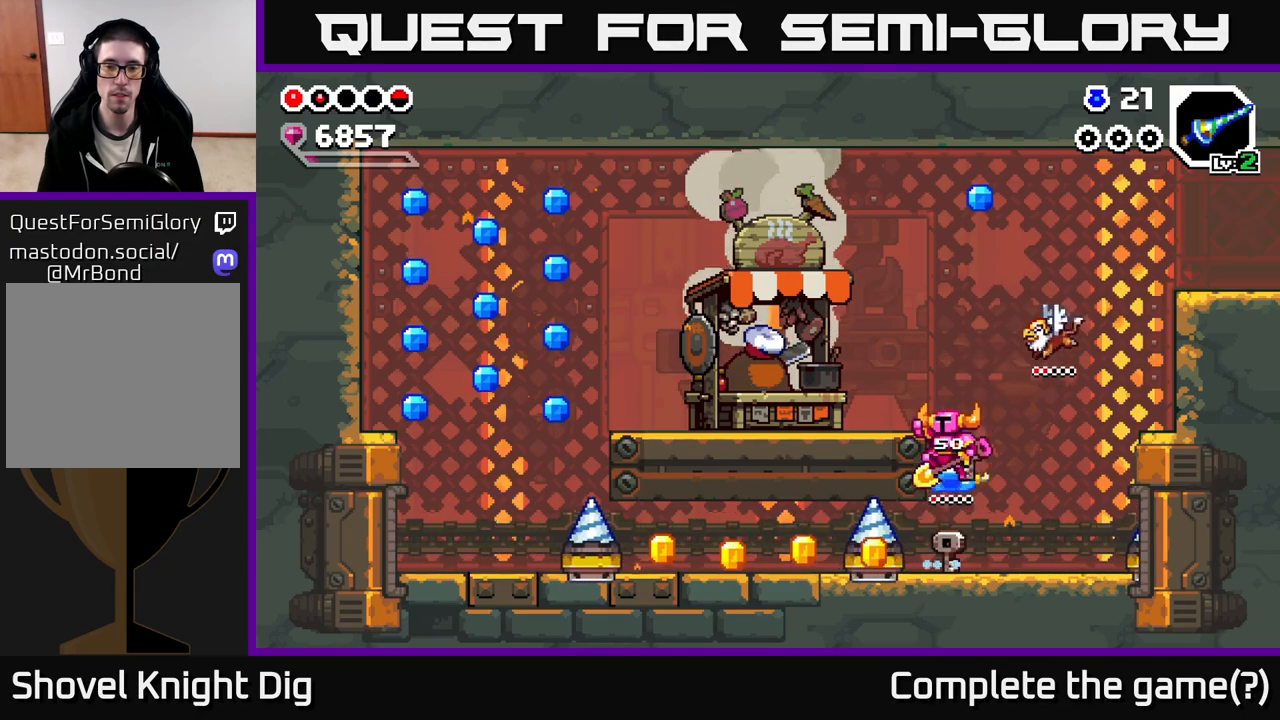
{"buttons": ["A"], "left_stick": "right", "right_stick": "center", "events": [[200, "A", "up"], [367, "left_stick", "right"], [433, "A", "down"]]}
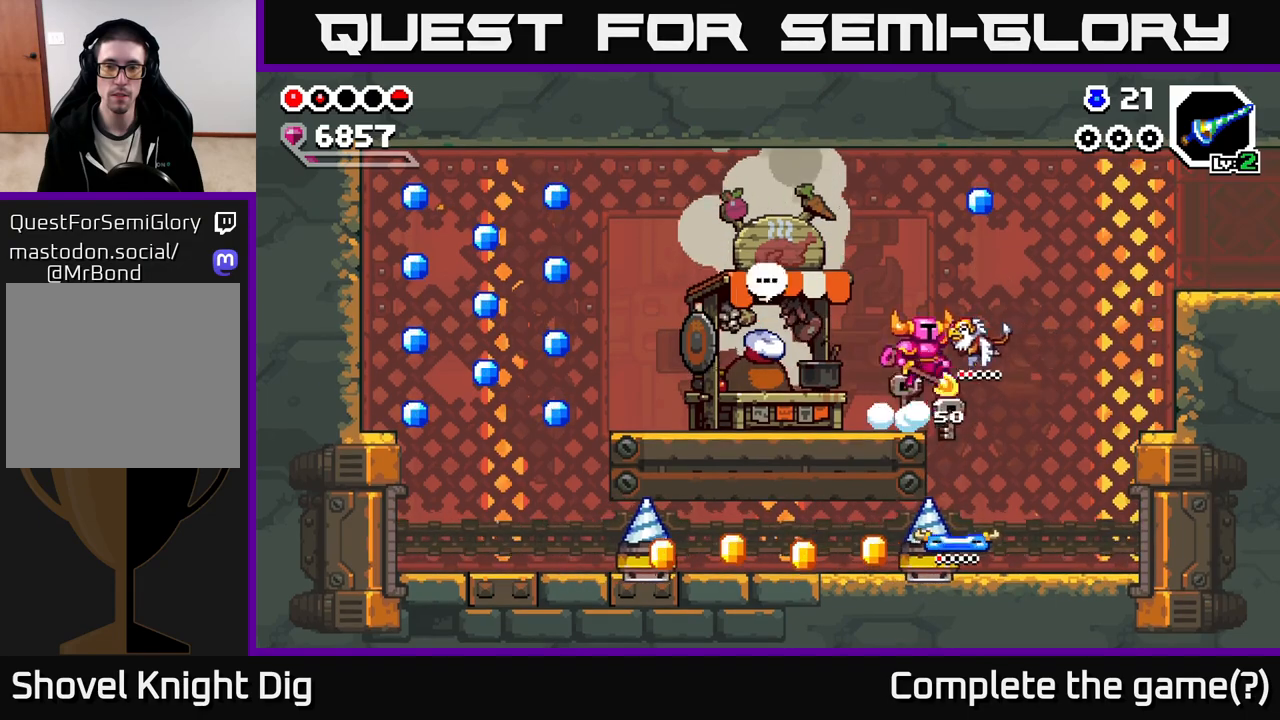
{"buttons": [], "left_stick": "left", "right_stick": "center", "events": [[217, "left_stick", "up"], [283, "left_stick", "left"], [400, "A", "up"]]}
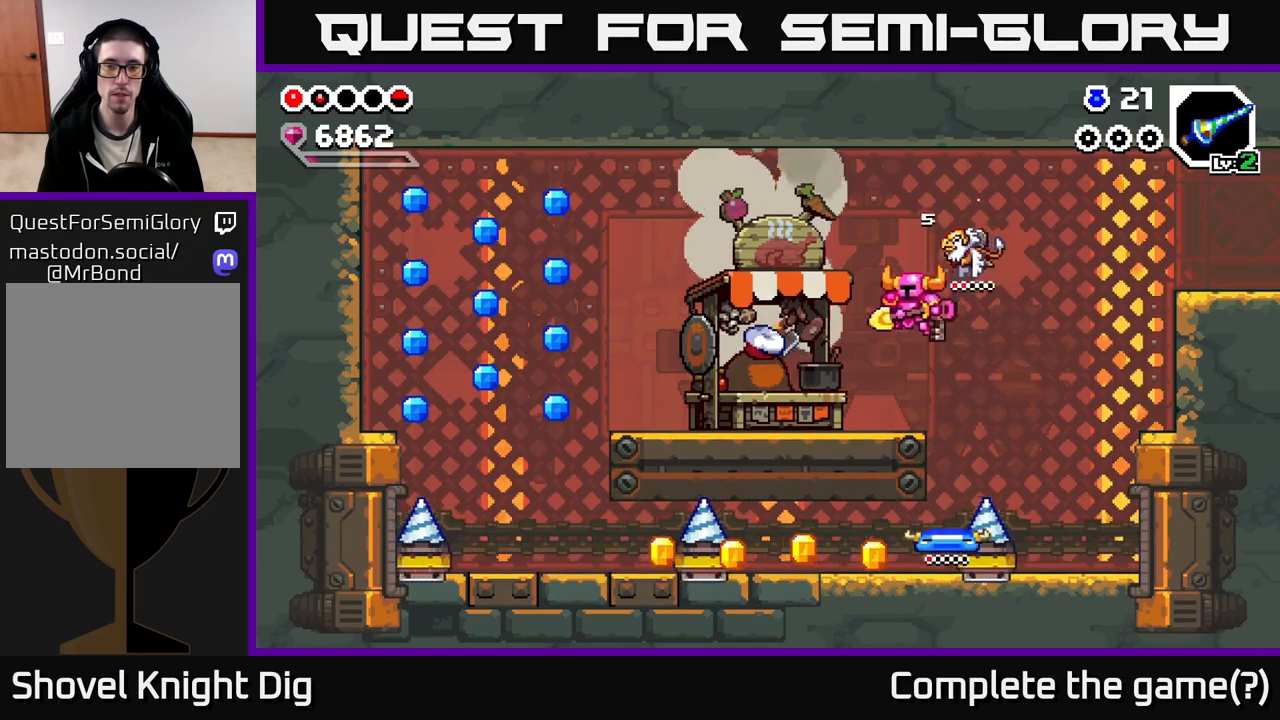
{"buttons": [], "left_stick": "left", "right_stick": "center", "events": [[283, "X", "down"], [350, "X", "up"]]}
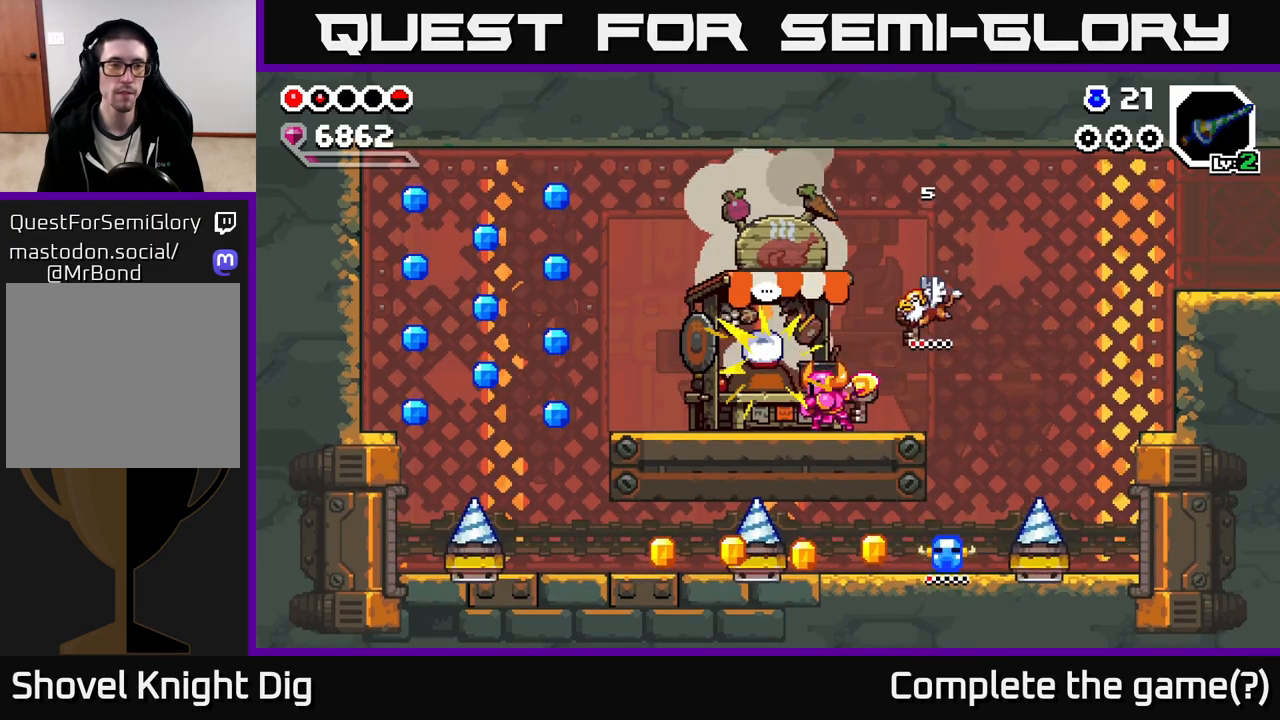
{"buttons": [], "left_stick": "center", "right_stick": "center", "events": [[367, "left_stick", "center"]]}
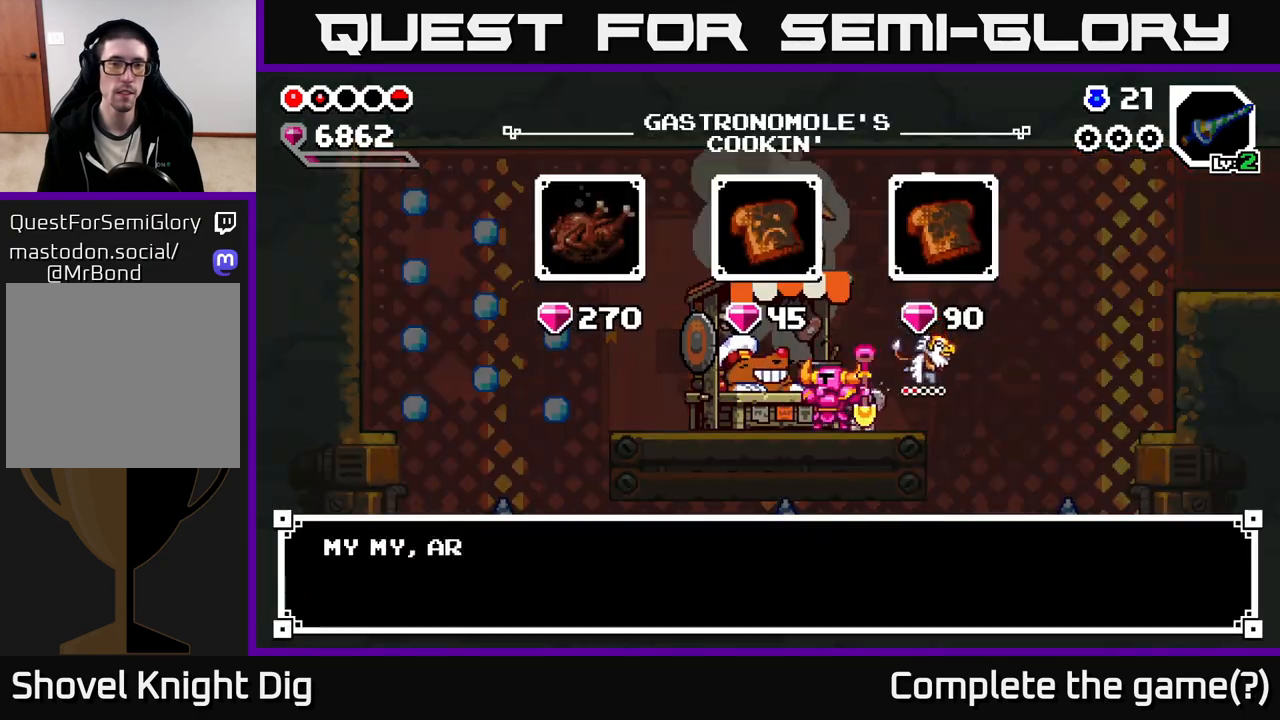
{"buttons": [], "left_stick": "center", "right_stick": "center", "events": [[67, "A", "down"], [167, "A", "up"]]}
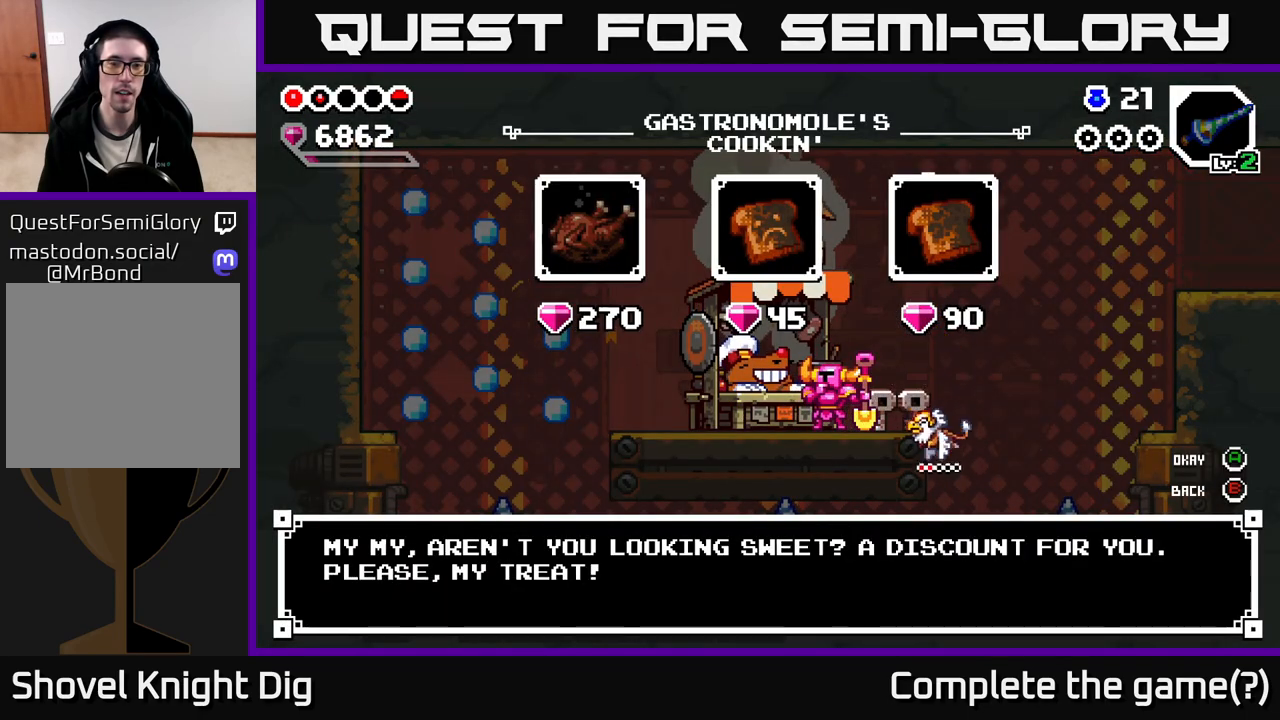
{"buttons": [], "left_stick": "left", "right_stick": "center", "events": [[100, "A", "down"], [150, "A", "up"], [250, "left_stick", "right"], [500, "left_stick", "left"]]}
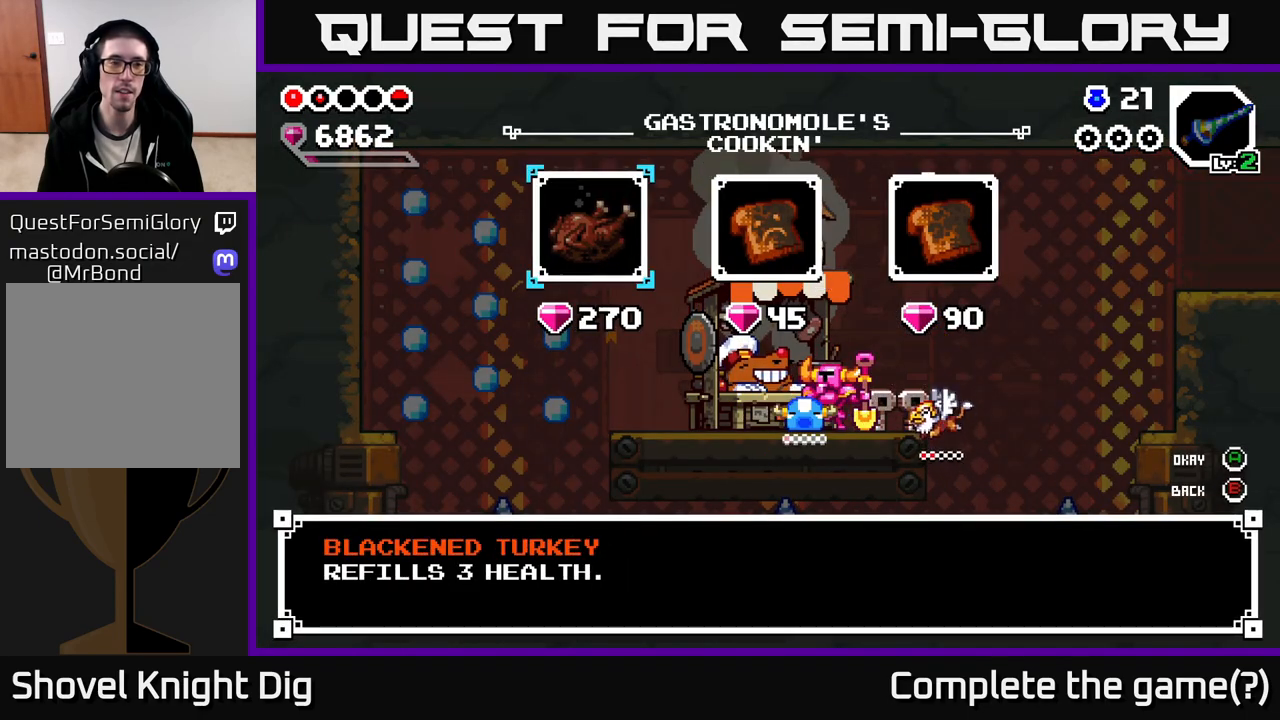
{"buttons": [], "left_stick": "center", "right_stick": "center", "events": [[167, "left_stick", "center"]]}
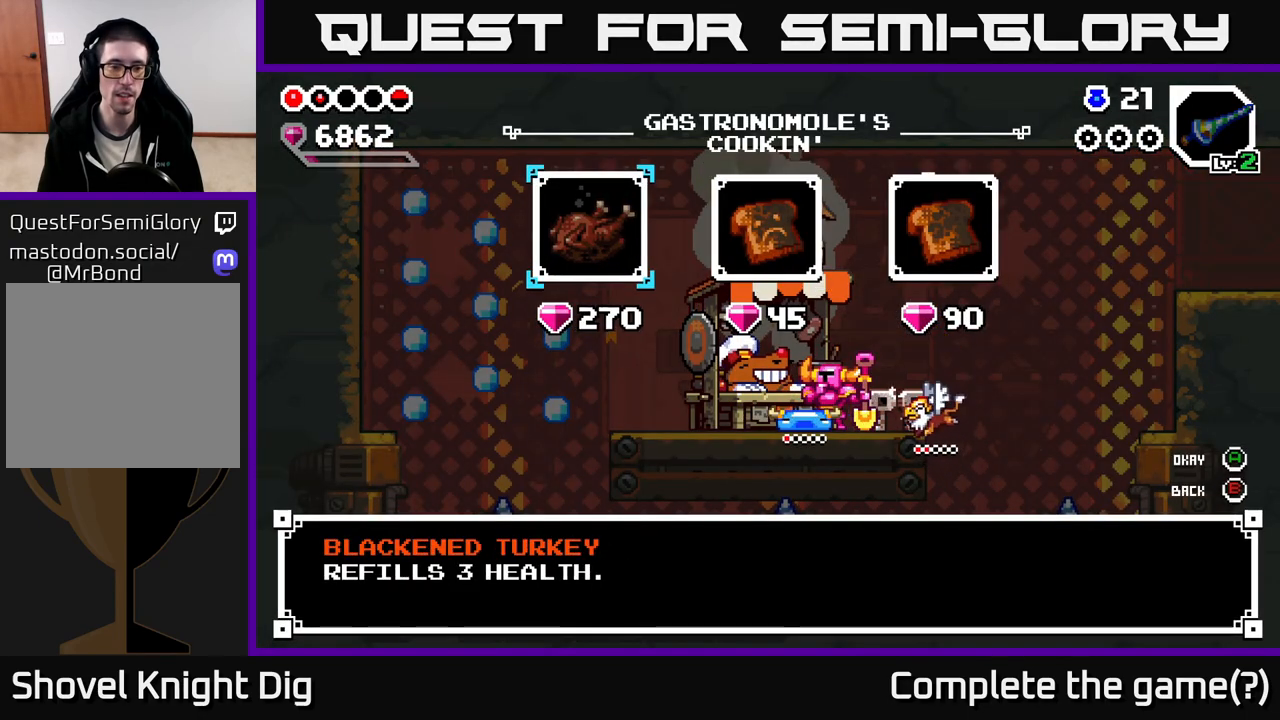
{"buttons": [], "left_stick": "center", "right_stick": "center", "events": []}
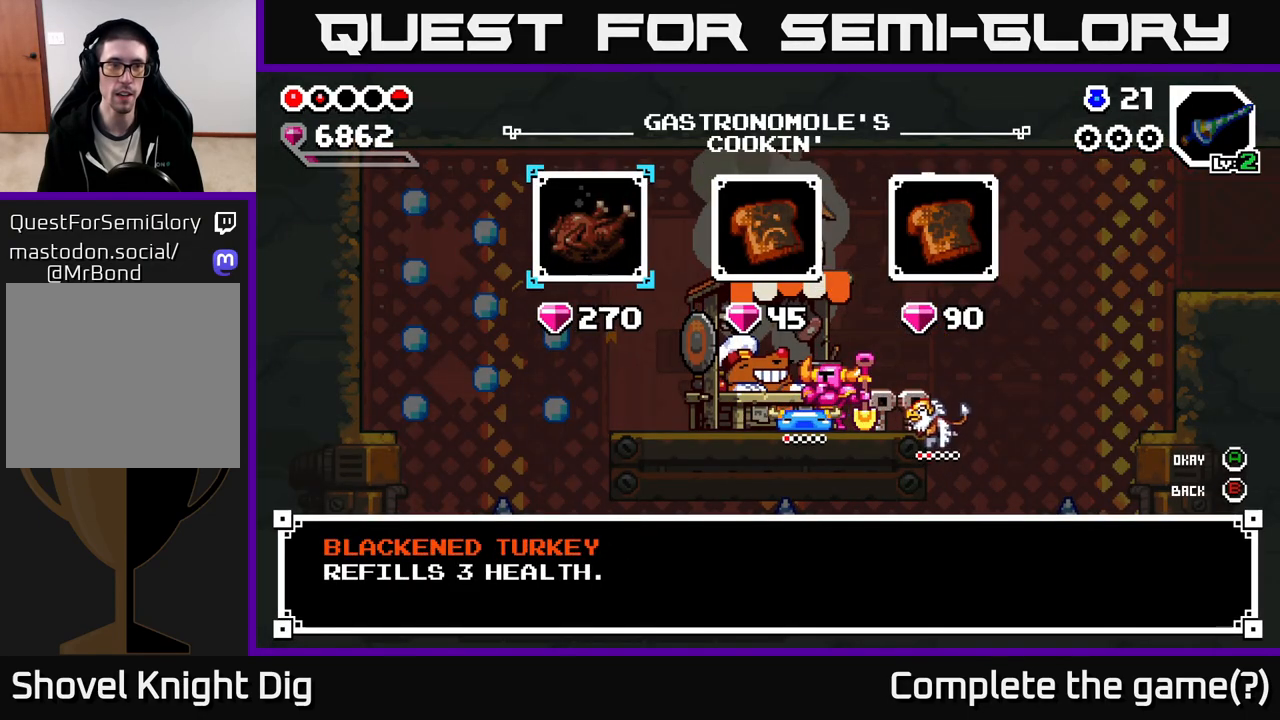
{"buttons": [], "left_stick": "center", "right_stick": "center", "events": [[200, "left_stick", "right"], [400, "left_stick", "center"]]}
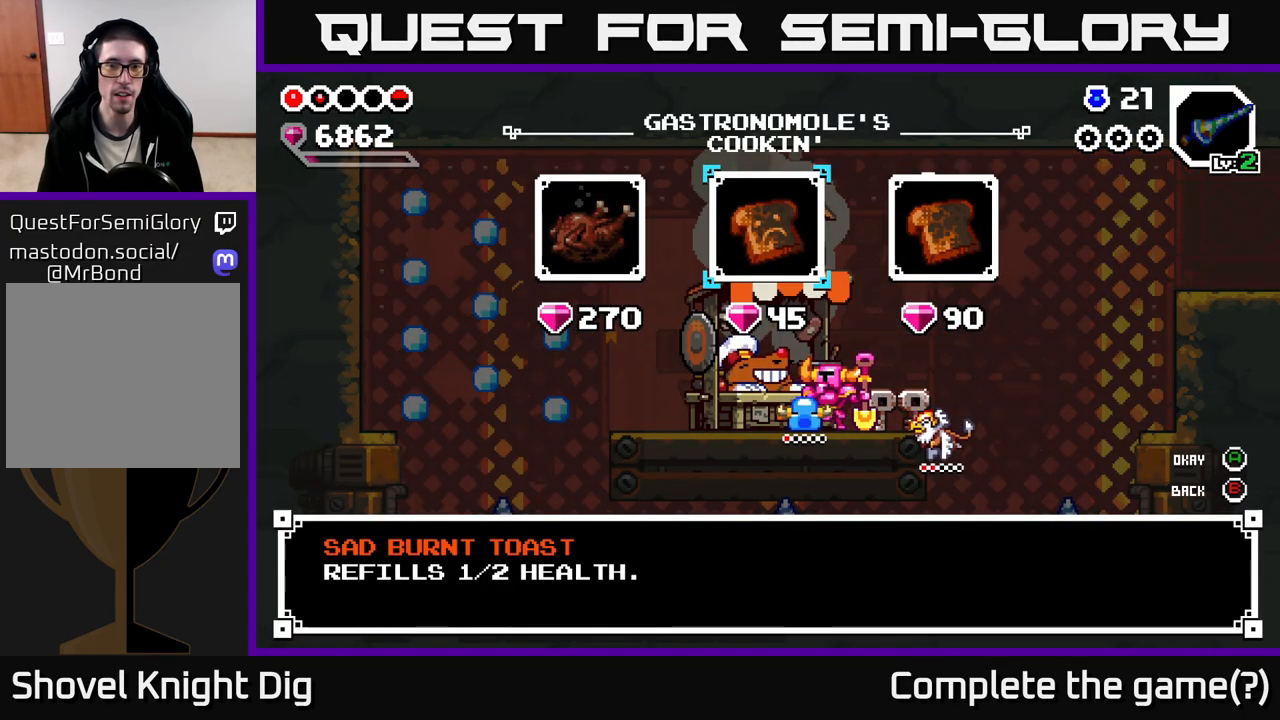
{"buttons": [], "left_stick": "center", "right_stick": "center", "events": [[67, "left_stick", "left"], [267, "left_stick", "center"]]}
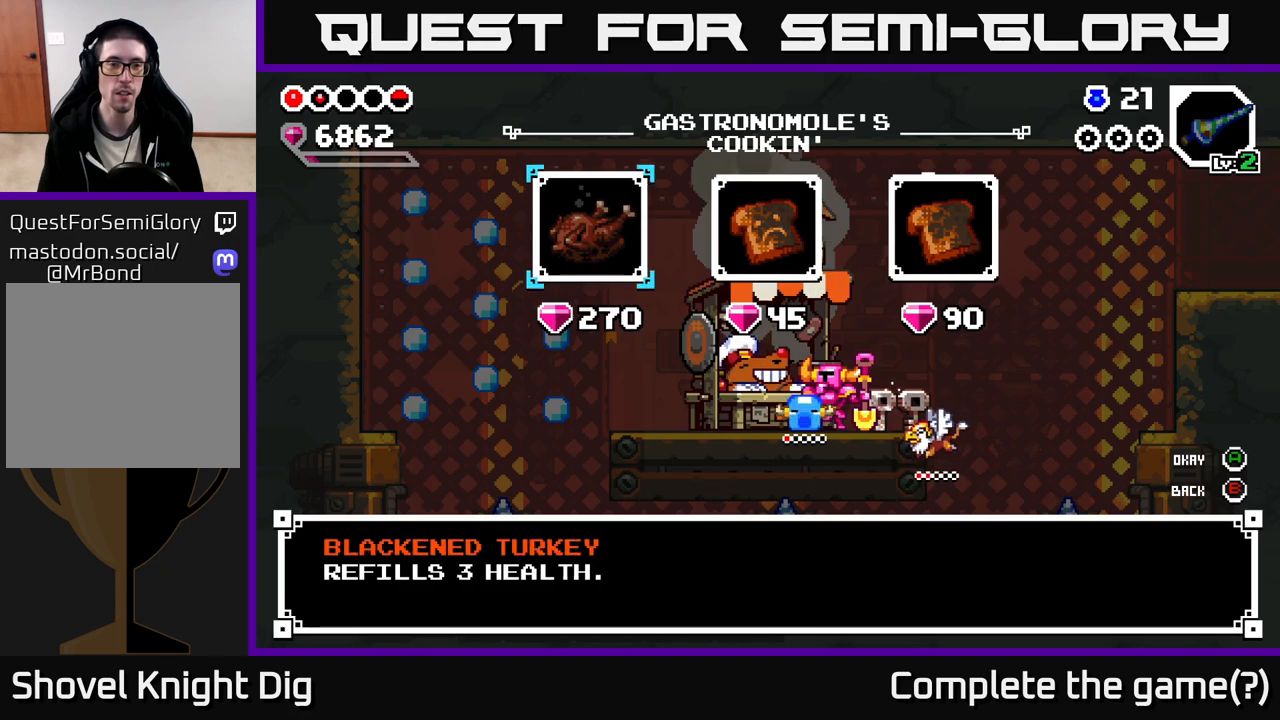
{"buttons": [], "left_stick": "center", "right_stick": "center", "events": []}
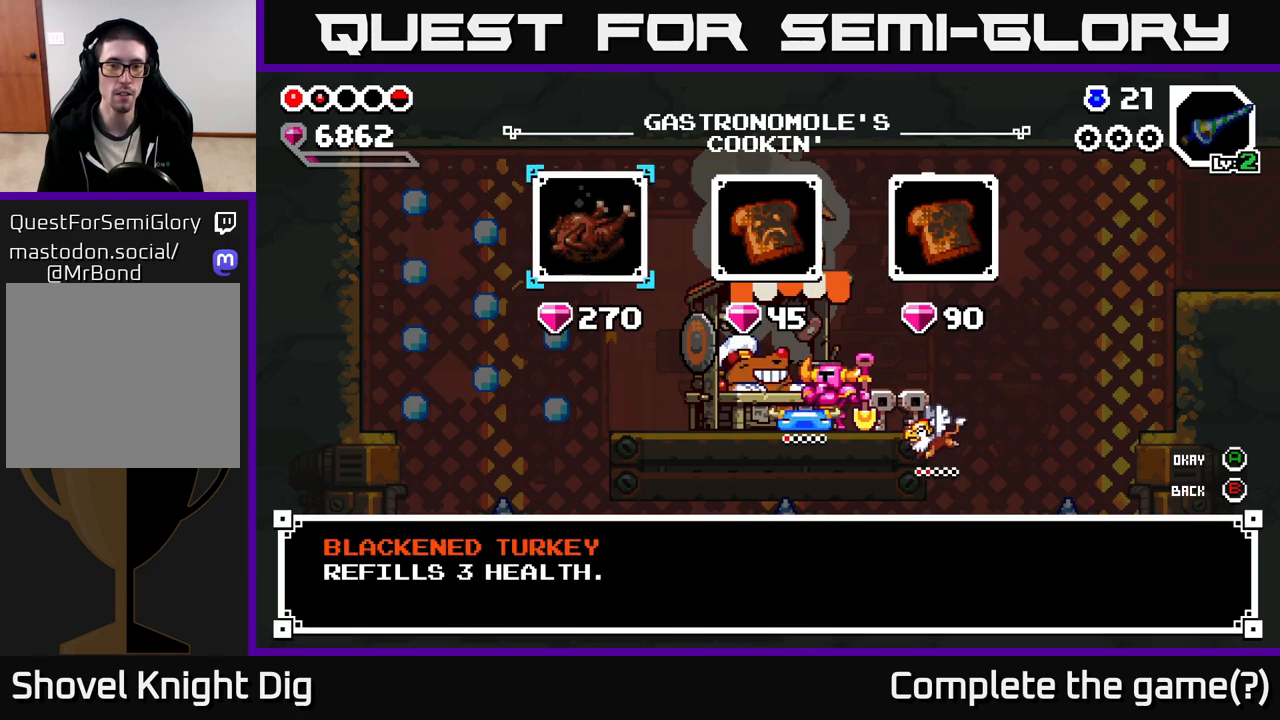
{"buttons": ["A"], "left_stick": "center", "right_stick": "center", "events": [[467, "A", "down"]]}
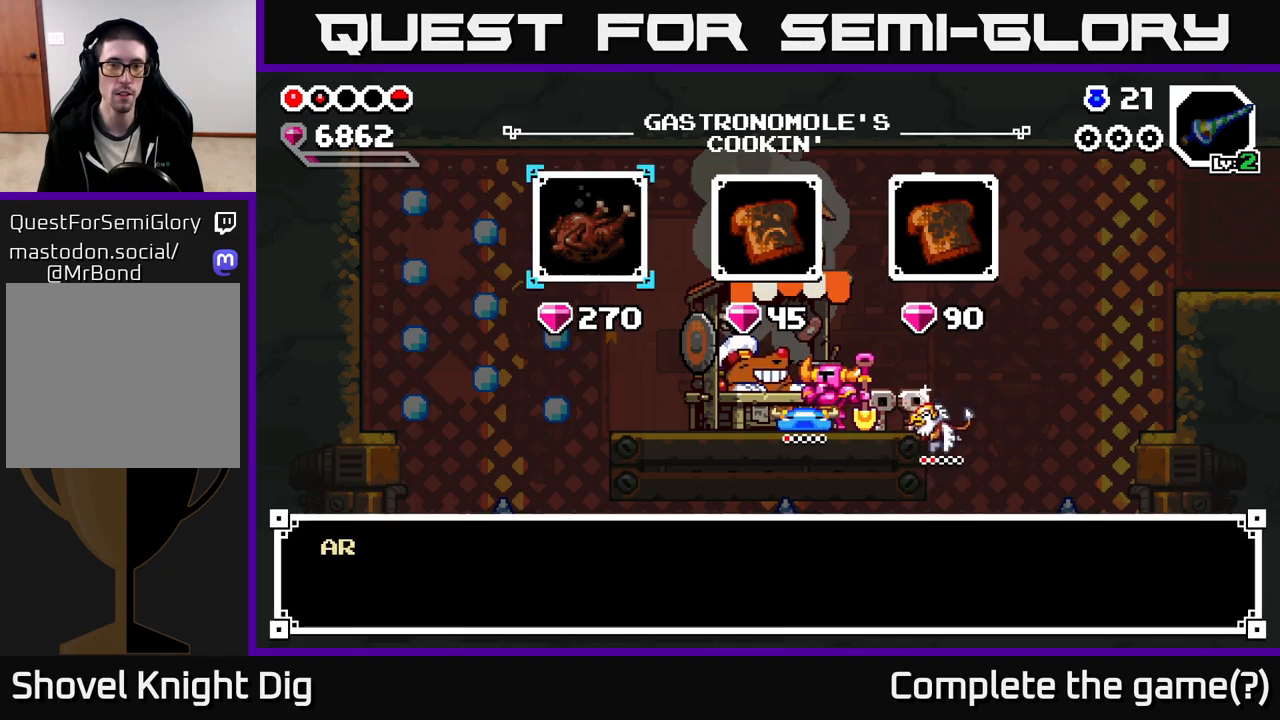
{"buttons": [], "left_stick": "center", "right_stick": "center", "events": [[50, "A", "up"], [117, "A", "down"], [233, "A", "up"], [333, "A", "down"], [450, "A", "up"]]}
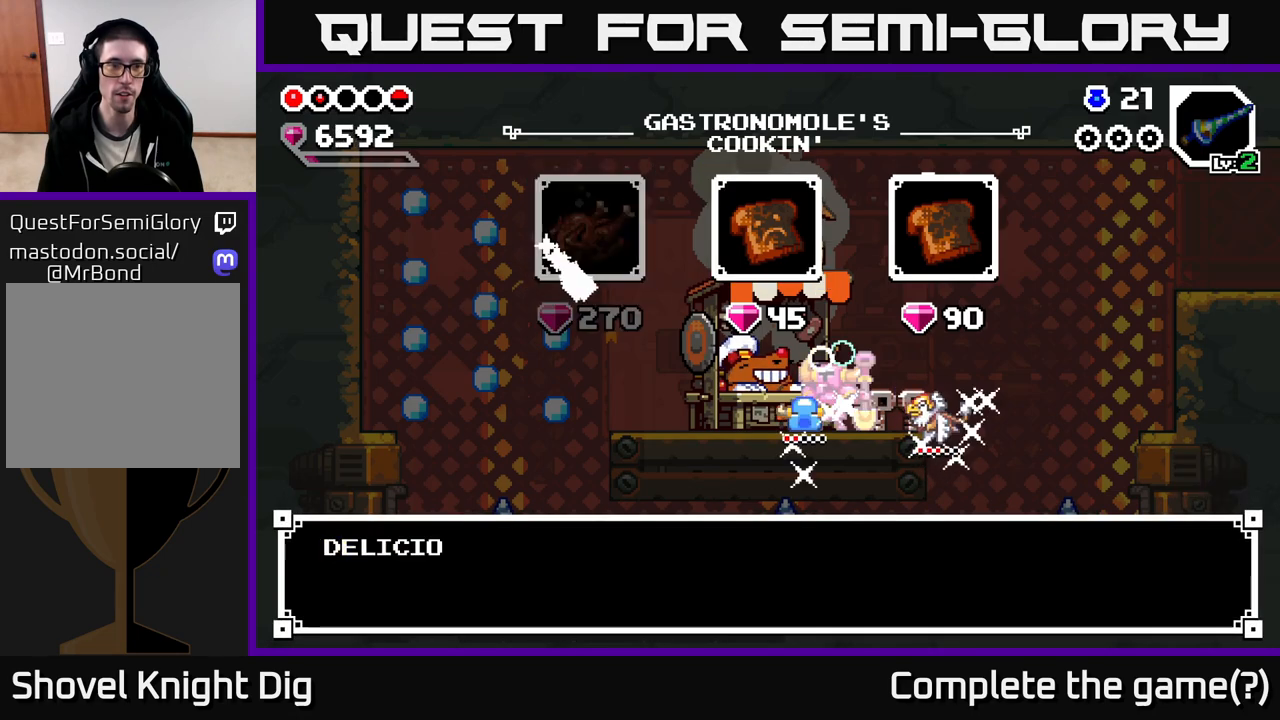
{"buttons": [], "left_stick": "center", "right_stick": "center", "events": []}
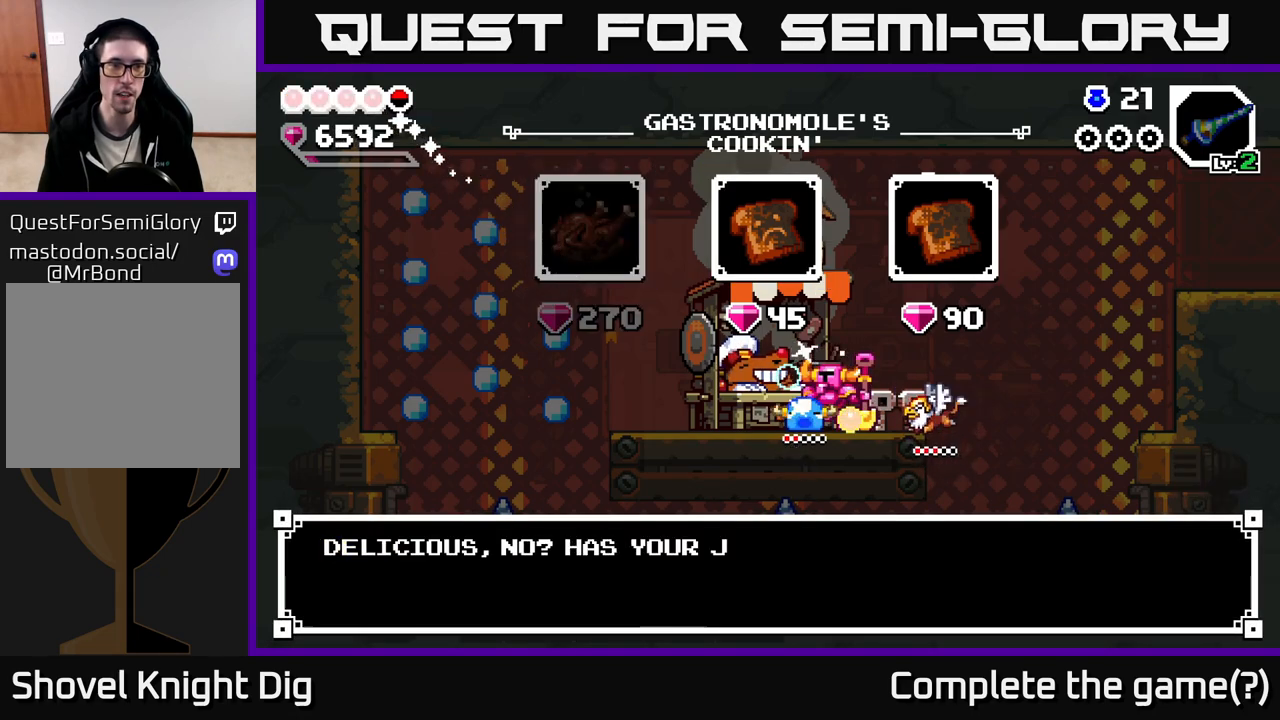
{"buttons": ["A"], "left_stick": "center", "right_stick": "center", "events": [[83, "A", "down"], [167, "A", "up"], [350, "left_stick", "right"], [483, "left_stick", "center"], [500, "A", "down"]]}
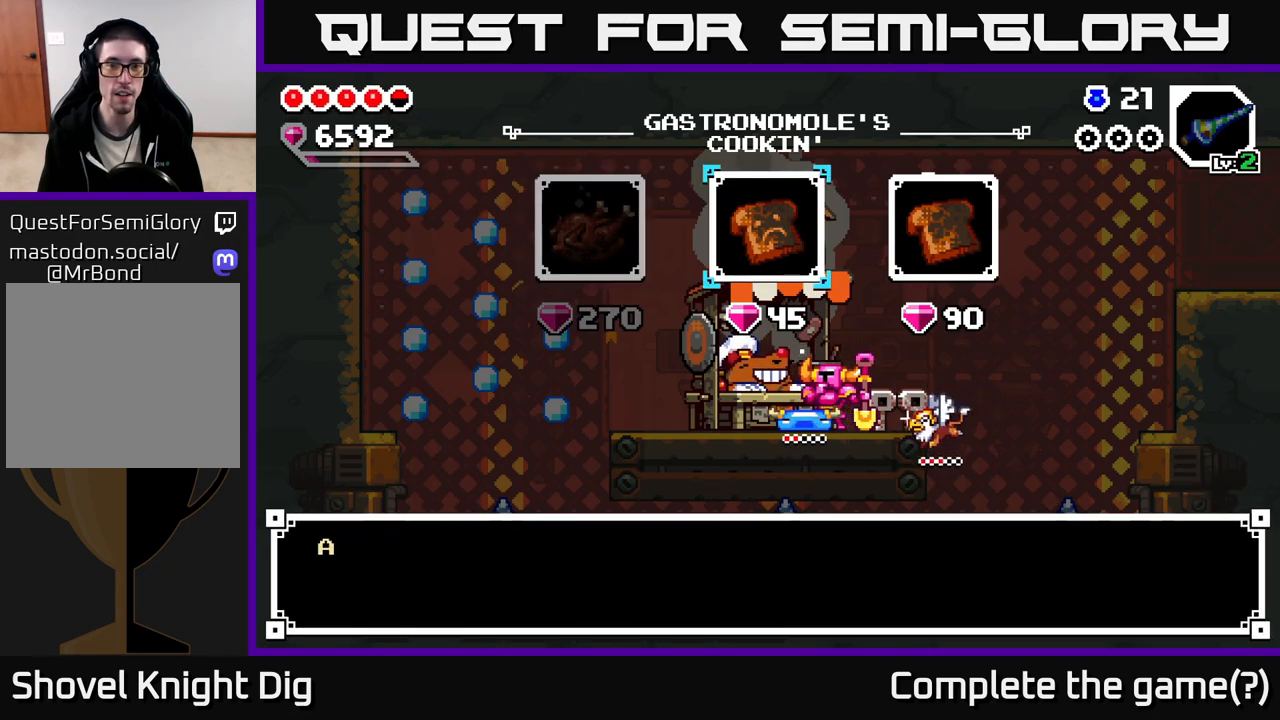
{"buttons": [], "left_stick": "center", "right_stick": "center", "events": [[100, "A", "up"], [167, "A", "down"], [267, "A", "up"], [350, "A", "down"], [450, "A", "up"]]}
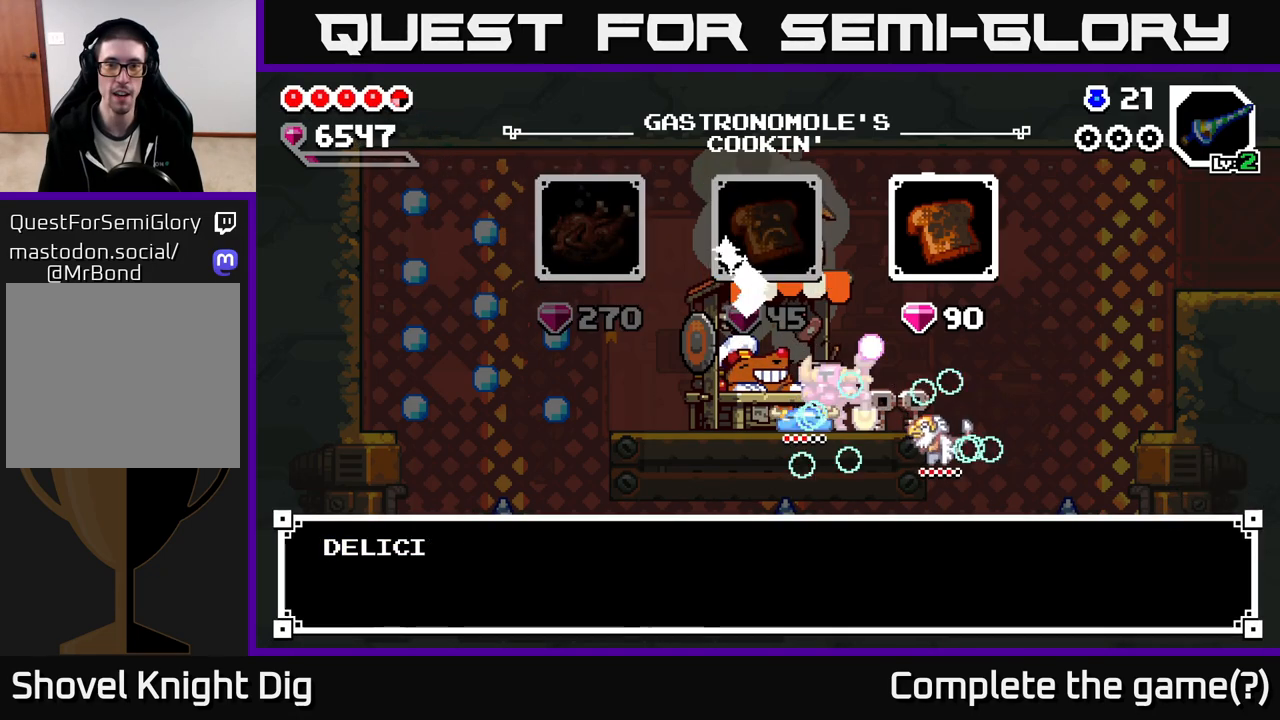
{"buttons": ["A"], "left_stick": "center", "right_stick": "center", "events": [[167, "left_stick", "right"], [333, "left_stick", "center"], [500, "A", "down"]]}
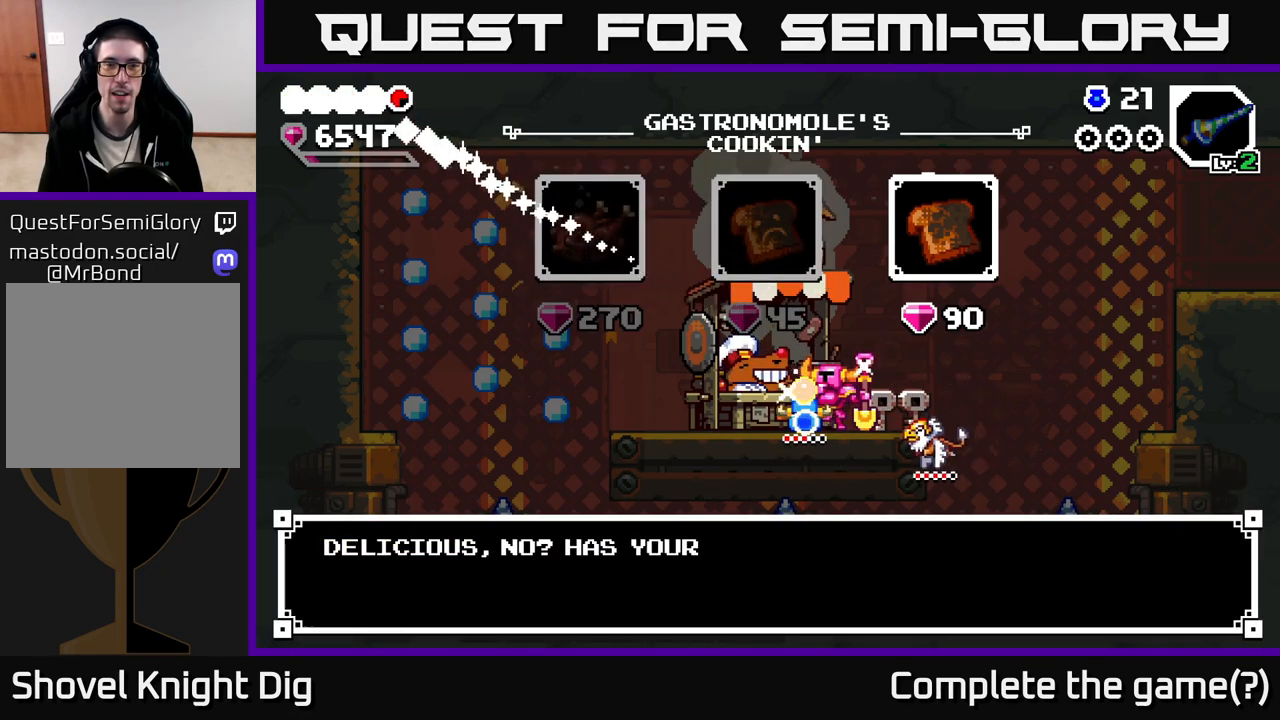
{"buttons": [], "left_stick": "center", "right_stick": "center", "events": [[83, "A", "up"], [250, "left_stick", "right"], [367, "left_stick", "center"], [433, "A", "down"], [500, "A", "up"]]}
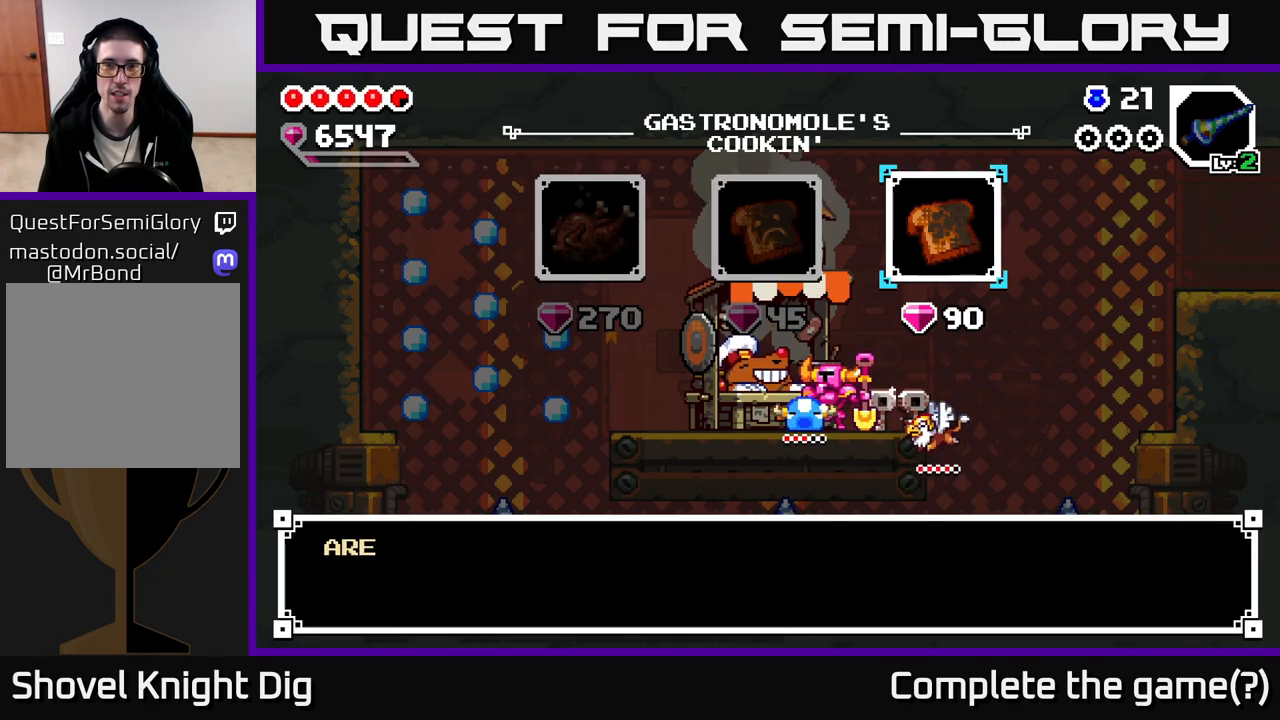
{"buttons": [], "left_stick": "center", "right_stick": "center", "events": [[83, "A", "down"], [183, "A", "up"], [300, "A", "down"], [383, "A", "up"]]}
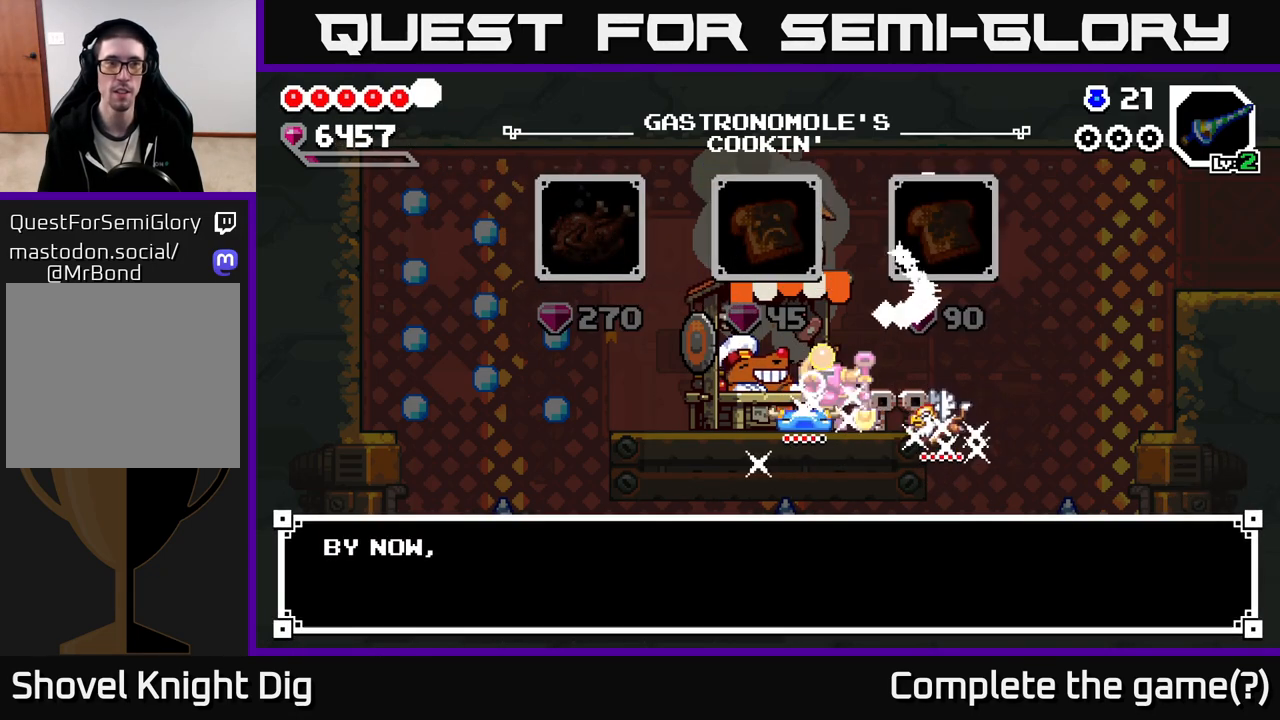
{"buttons": [], "left_stick": "center", "right_stick": "center", "events": []}
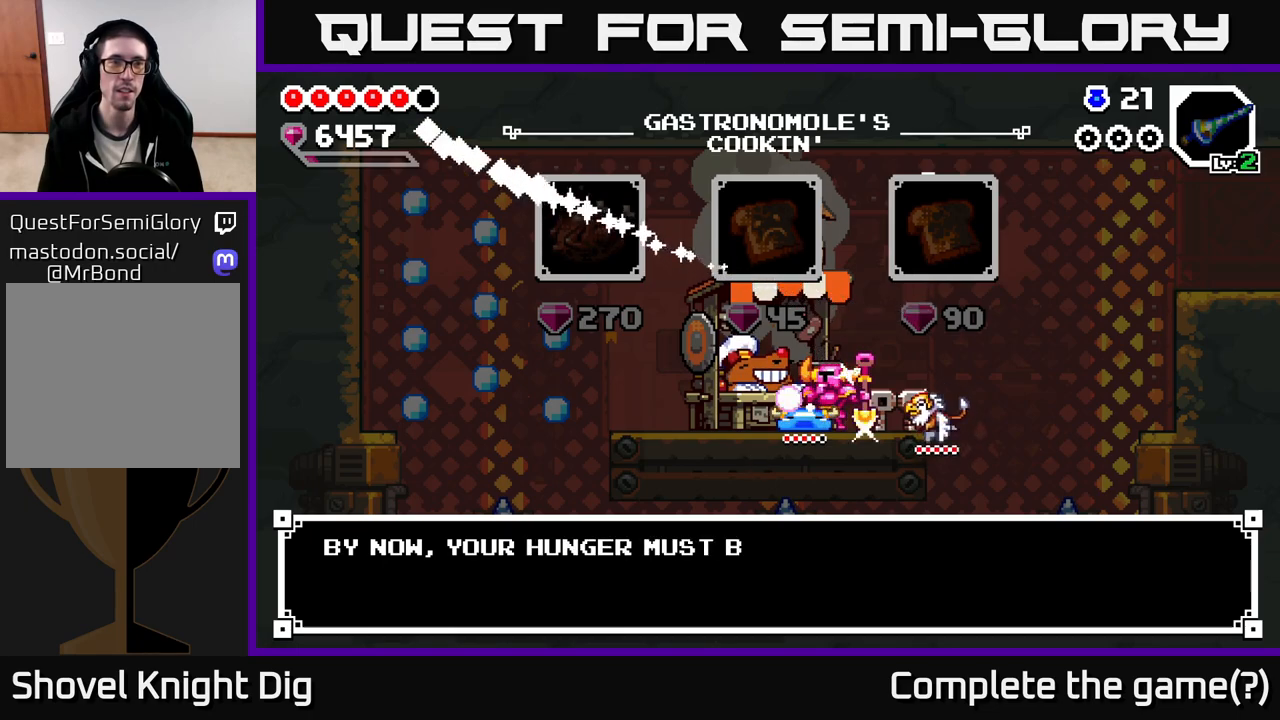
{"buttons": [], "left_stick": "center", "right_stick": "center", "events": []}
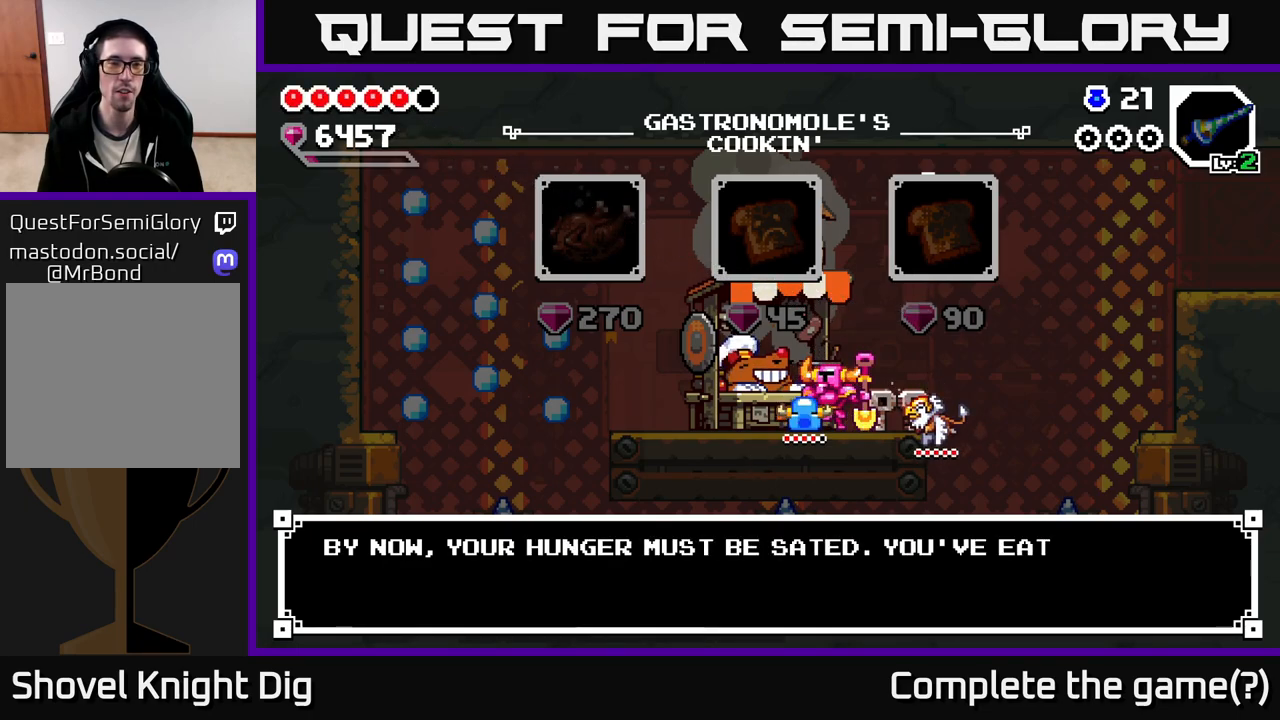
{"buttons": ["A"], "left_stick": "center", "right_stick": "center", "events": [[433, "A", "down"]]}
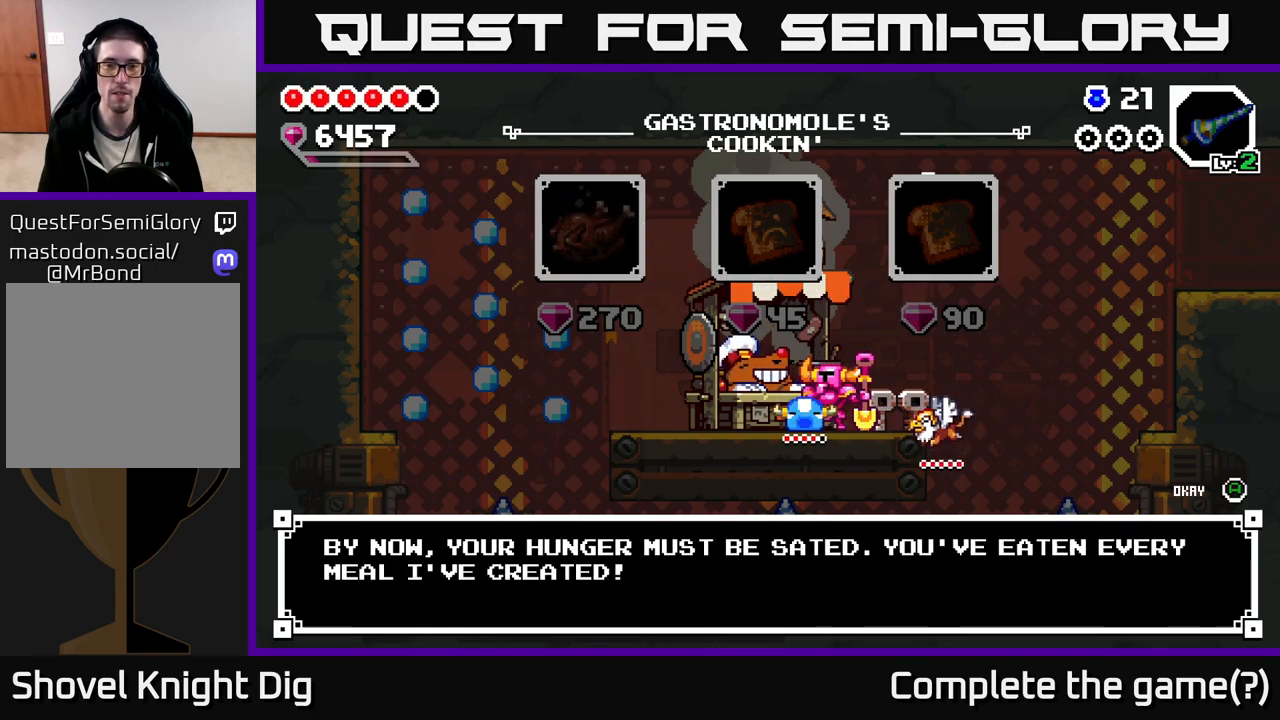
{"buttons": [], "left_stick": "left", "right_stick": "center", "events": [[17, "A", "up"], [217, "B", "down"], [283, "B", "up"], [367, "left_stick", "left"]]}
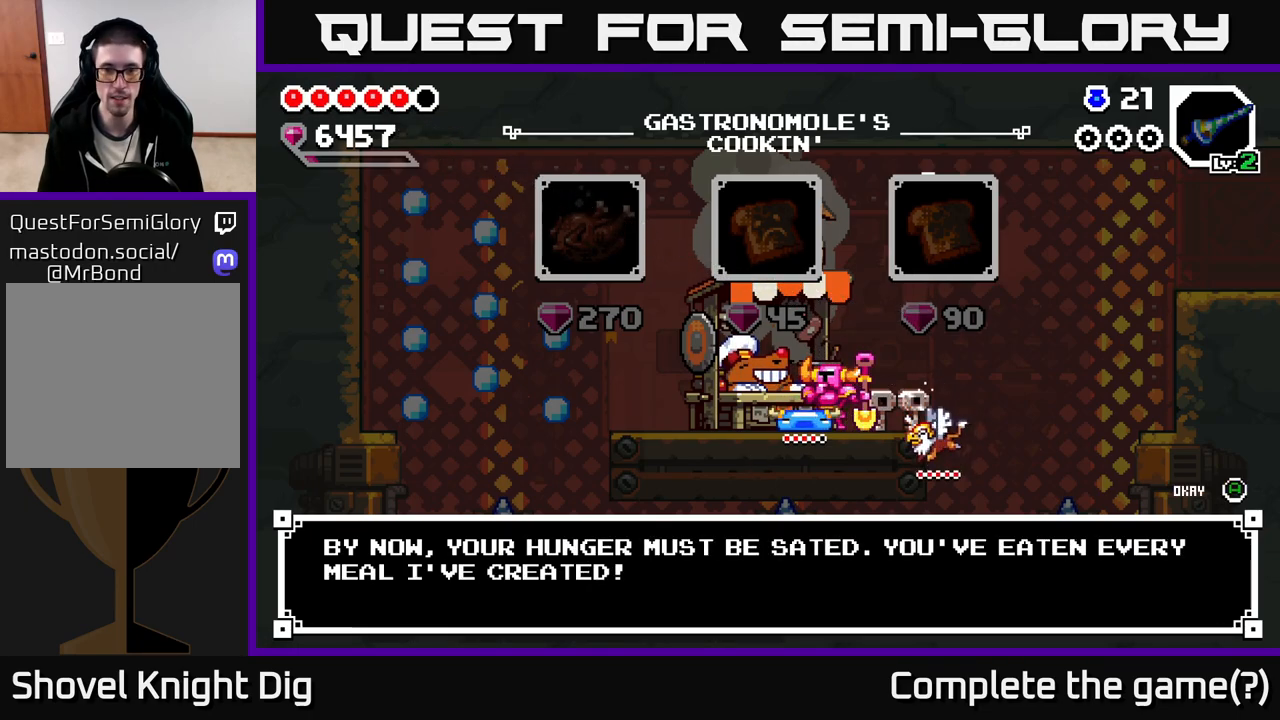
{"buttons": [], "left_stick": "left", "right_stick": "center", "events": [[83, "left_stick", "center"], [117, "A", "down"], [183, "A", "up"], [300, "left_stick", "left"]]}
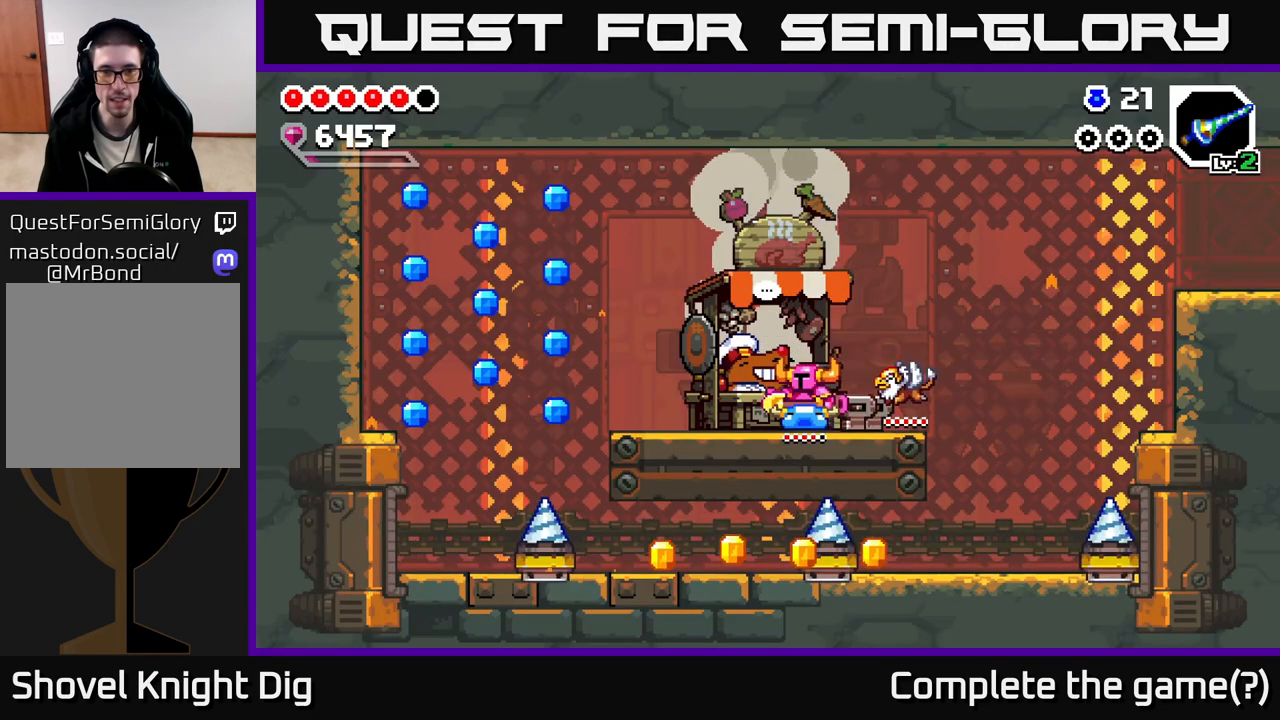
{"buttons": [], "left_stick": "left", "right_stick": "center", "events": []}
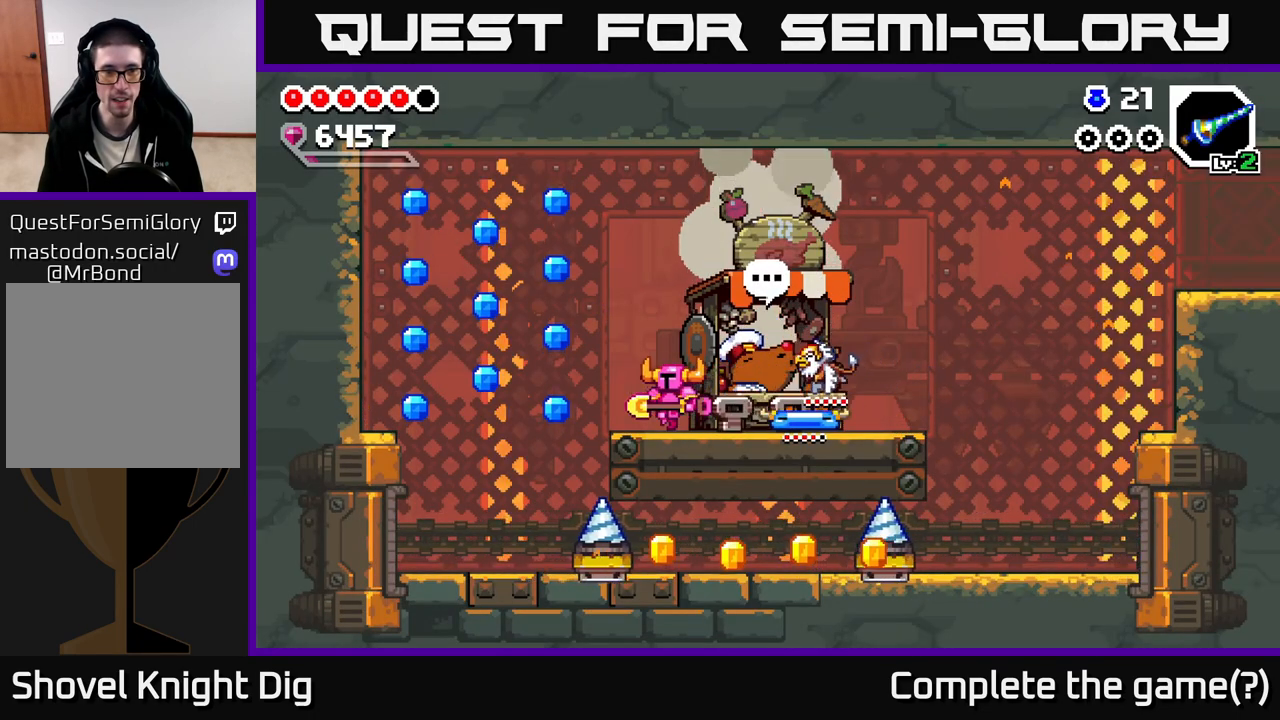
{"buttons": ["A"], "left_stick": "left", "right_stick": "center", "events": [[150, "A", "down"]]}
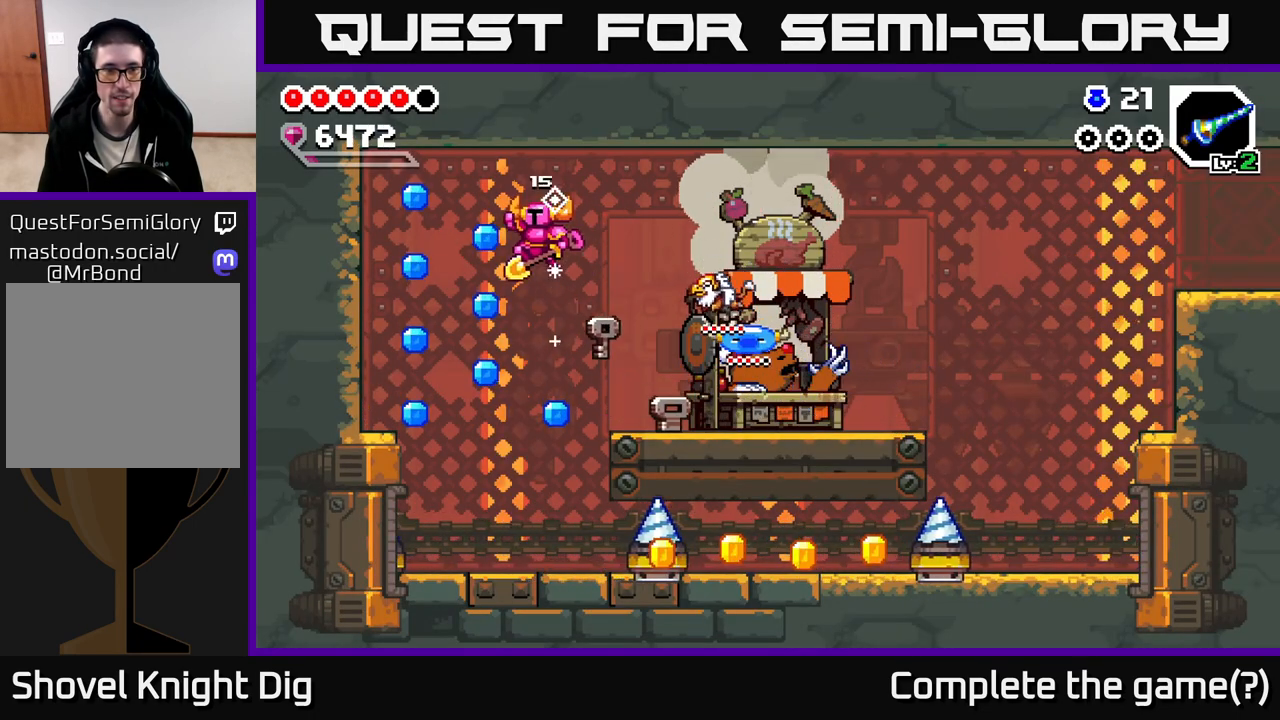
{"buttons": [], "left_stick": "right", "right_stick": "center", "events": [[83, "A", "up"], [250, "left_stick", "center"], [317, "left_stick", "right"]]}
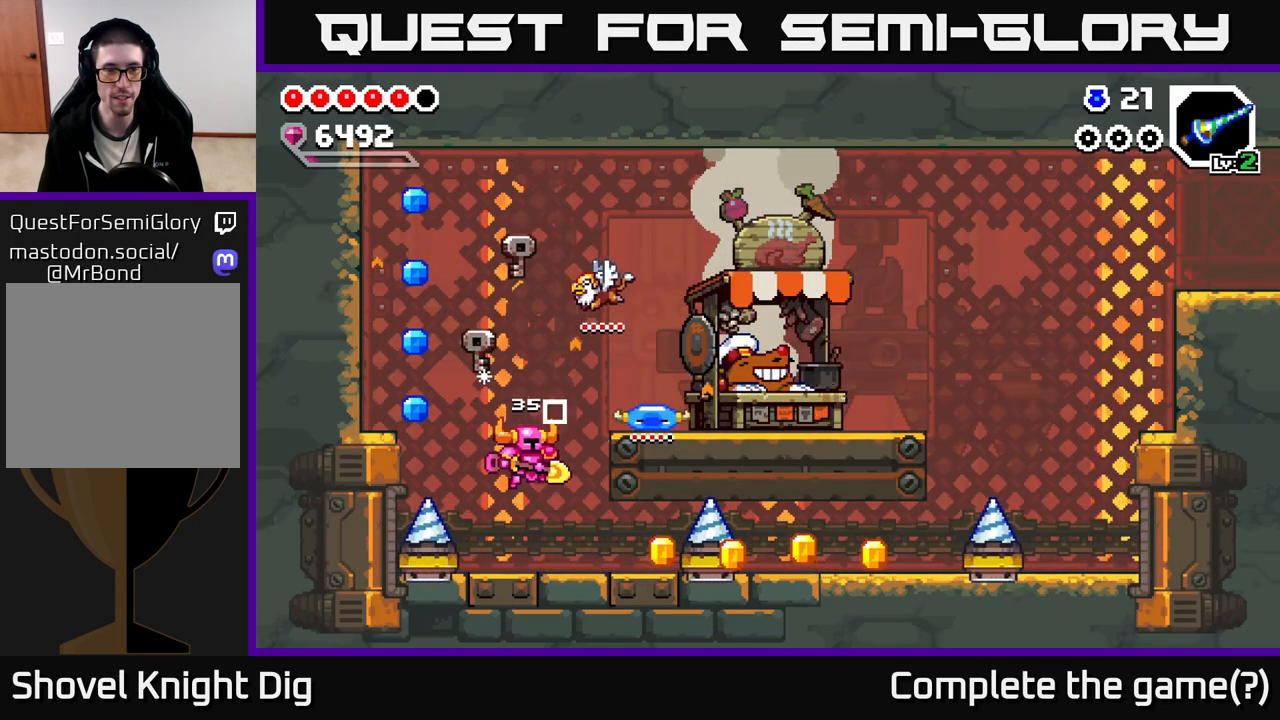
{"buttons": ["A"], "left_stick": "left", "right_stick": "center", "events": [[67, "left_stick", "center"], [217, "A", "down"], [217, "left_stick", "left"]]}